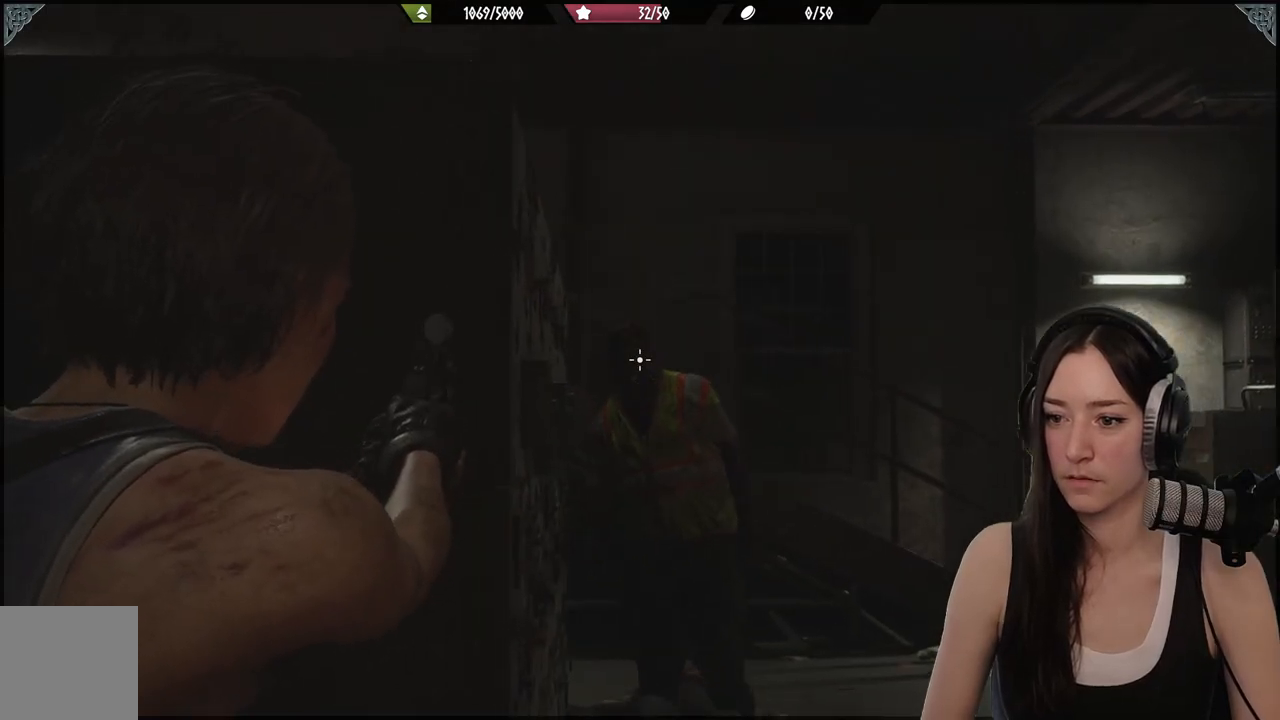
Gameplay with a controller (Xbox layout); each line is a JSON object with the inputs held at the frame after it. "events" lists button and stick changes between this image and that frame as [ms after this image, input, new state], when the widget could be followed in between.
{"buttons": ["L2"], "left_stick": "center", "right_stick": "center", "events": [[117, "R2", "down"], [250, "R2", "up"]]}
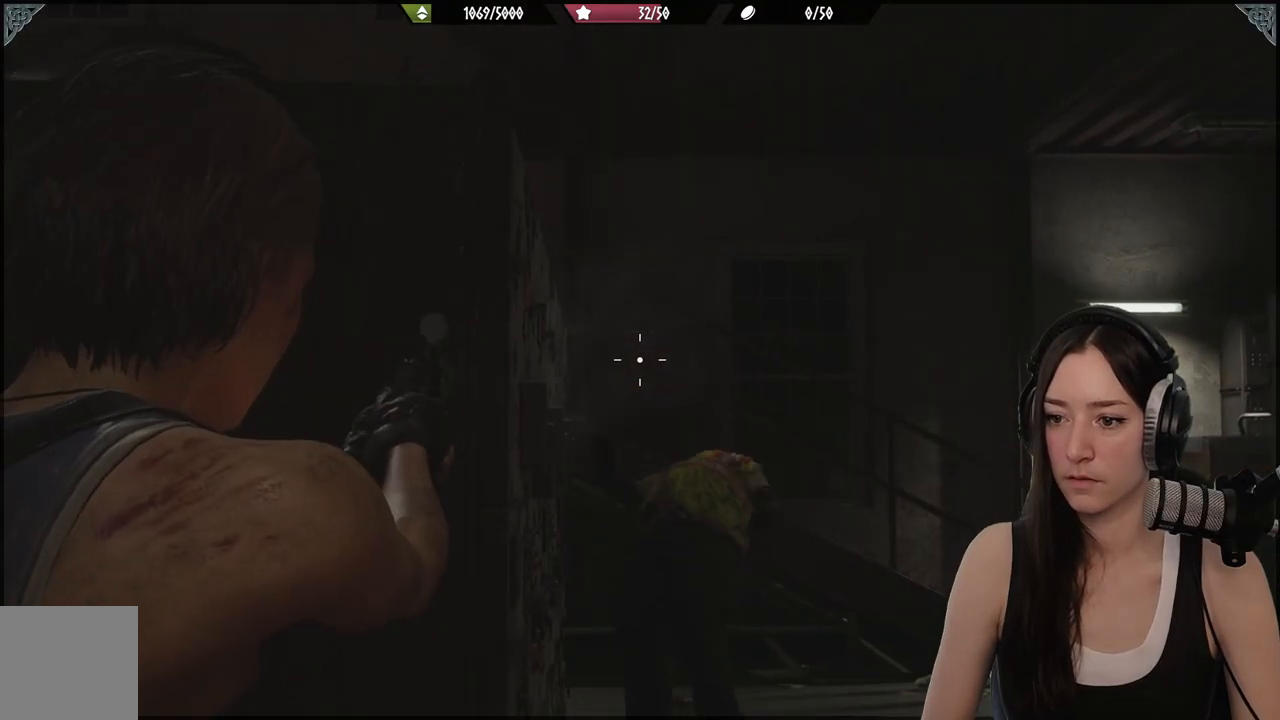
{"buttons": ["L2"], "left_stick": "center", "right_stick": "down-right", "events": [[17, "right_stick", "right"], [167, "right_stick", "down-right"]]}
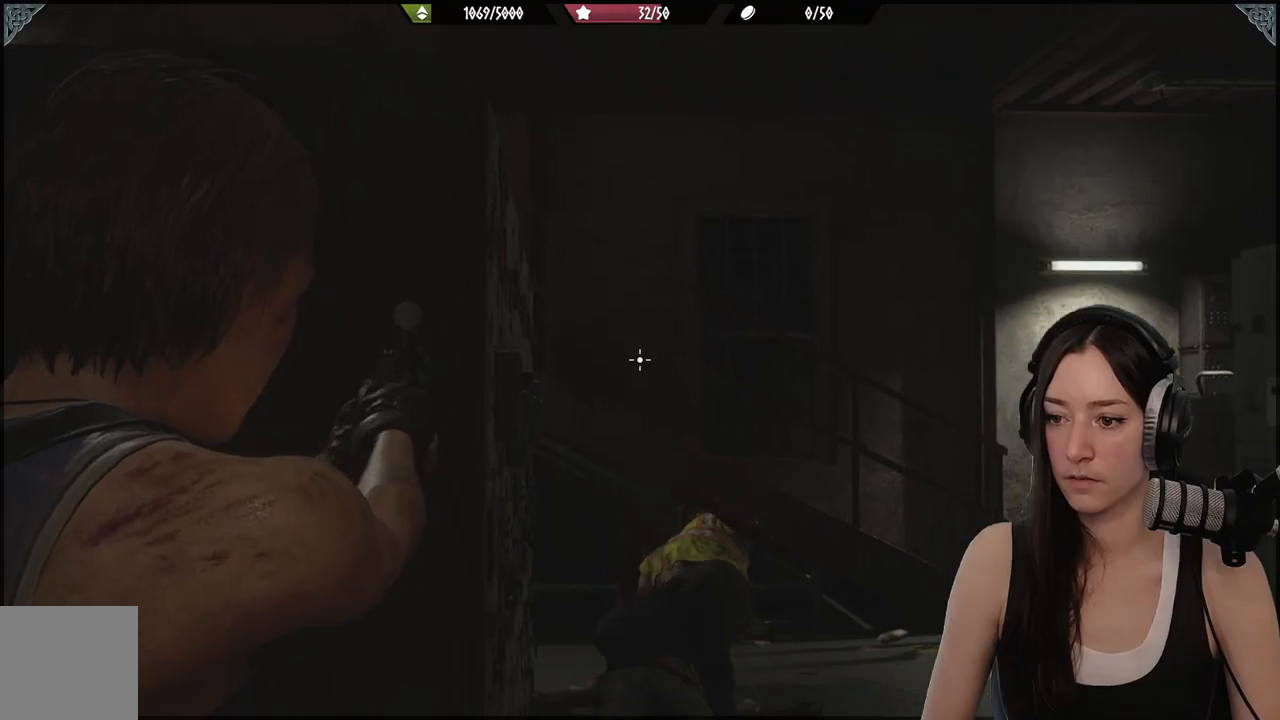
{"buttons": [], "left_stick": "up", "right_stick": "center", "events": [[350, "L2", "up"], [350, "left_stick", "up"], [367, "right_stick", "center"]]}
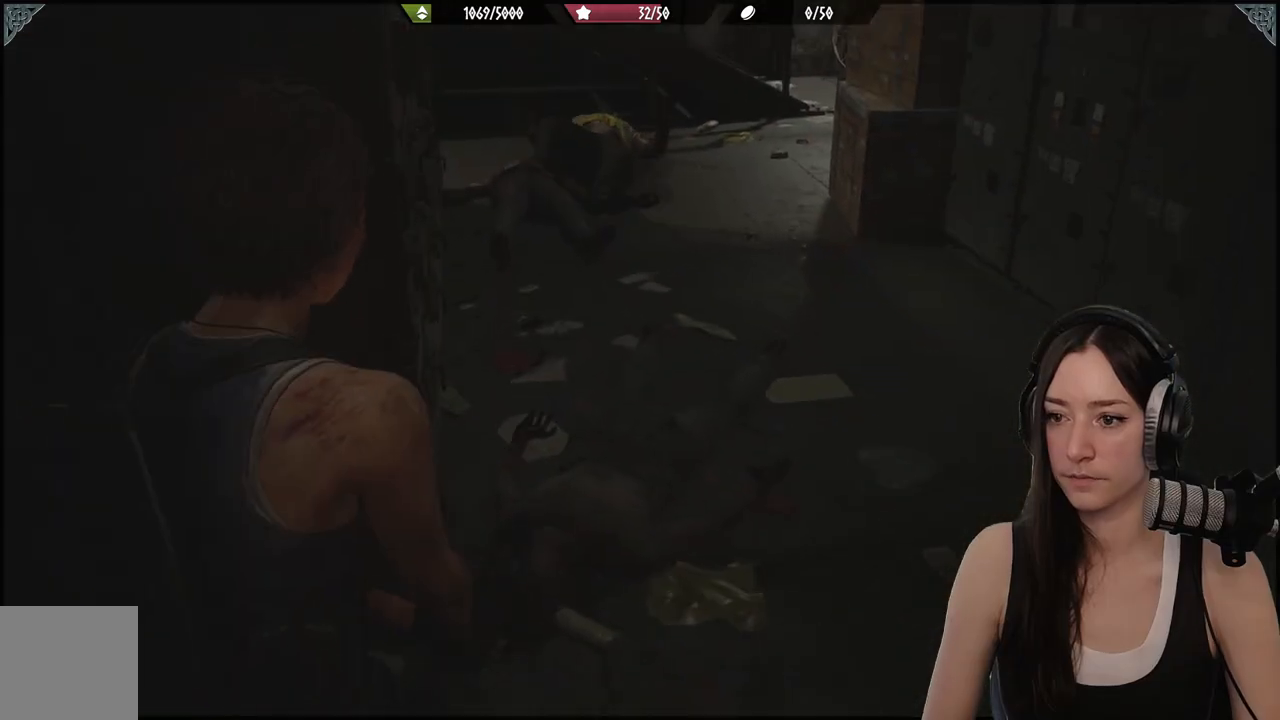
{"buttons": [], "left_stick": "center", "right_stick": "center", "events": [[133, "right_stick", "down"], [267, "left_stick", "center"], [333, "right_stick", "center"]]}
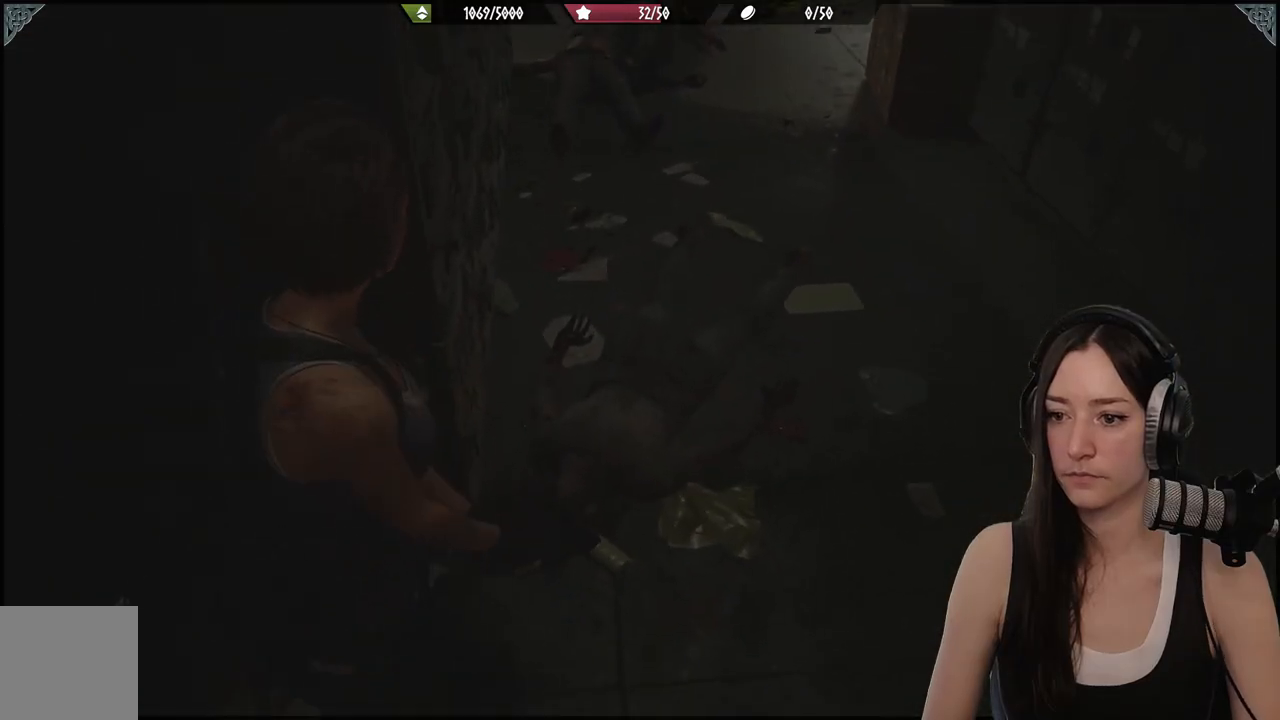
{"buttons": ["DPAD_UP"], "left_stick": "center", "right_stick": "center", "events": [[33, "right_stick", "down"], [317, "right_stick", "center"], [500, "DPAD_UP", "down"]]}
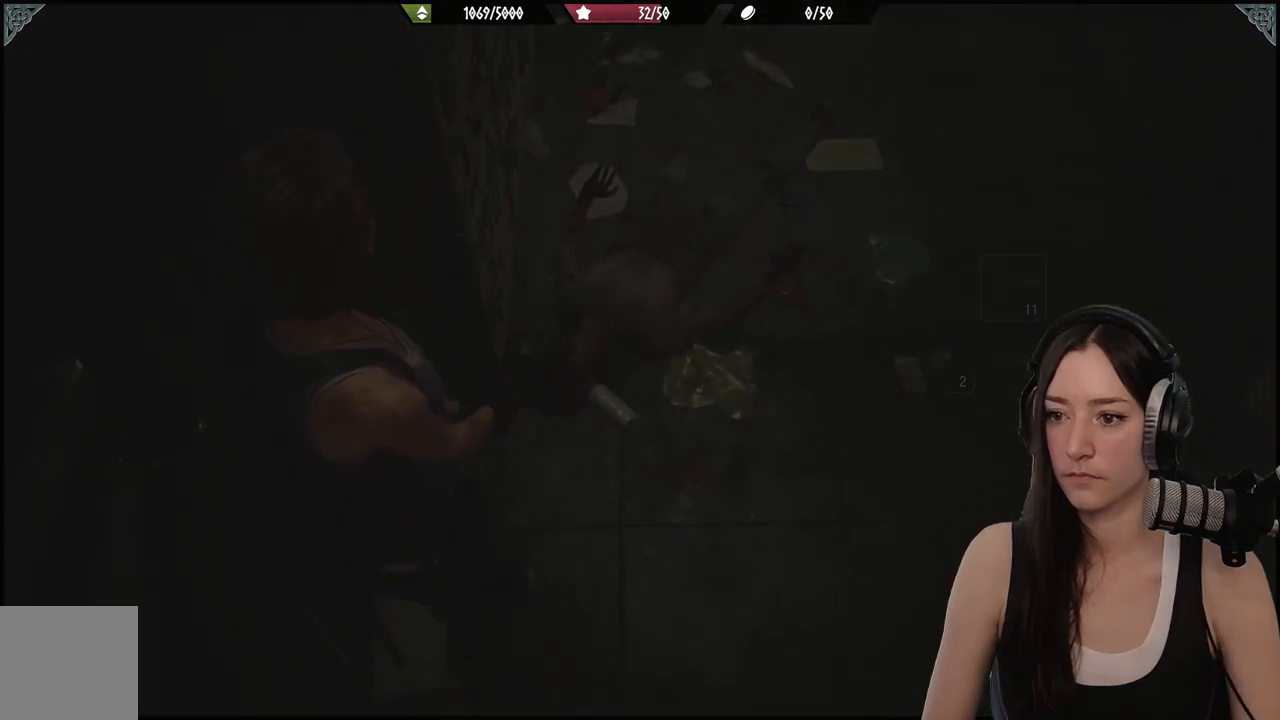
{"buttons": [], "left_stick": "center", "right_stick": "center", "events": [[150, "DPAD_UP", "up"]]}
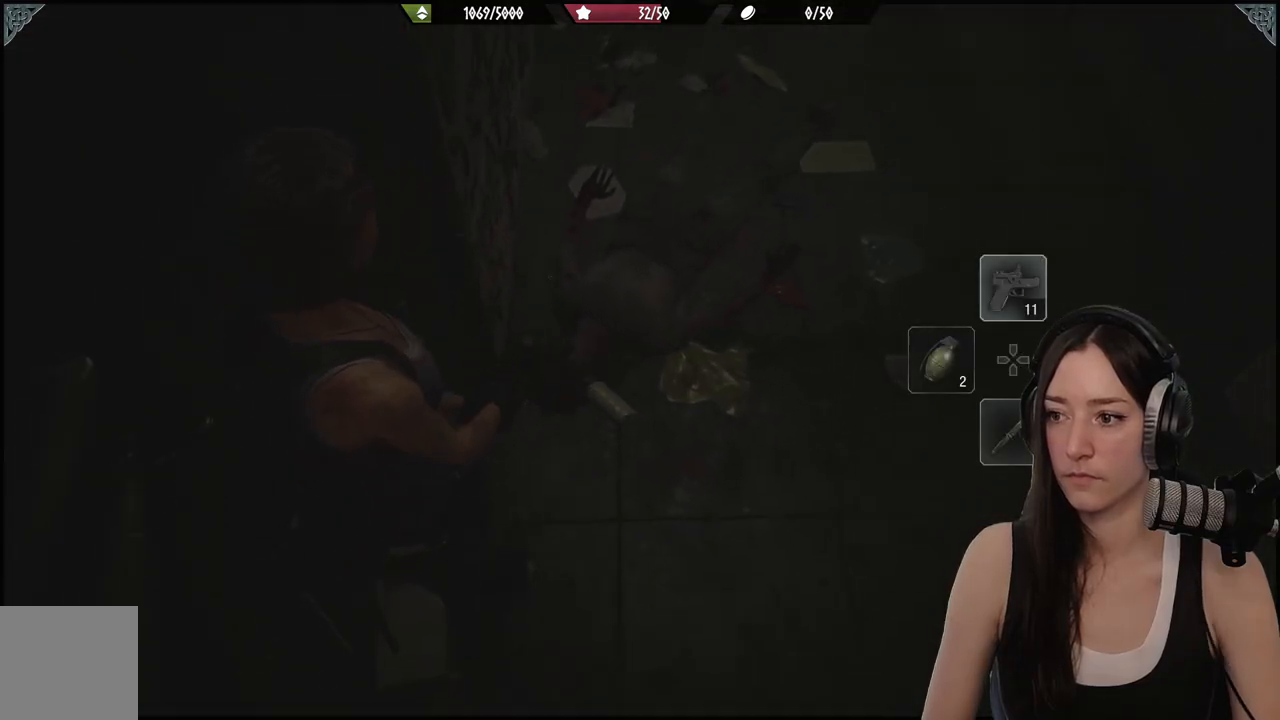
{"buttons": ["L2"], "left_stick": "center", "right_stick": "center", "events": [[33, "DPAD_DOWN", "down"], [100, "DPAD_DOWN", "up"], [183, "L2", "down"], [217, "right_stick", "down"], [417, "right_stick", "center"]]}
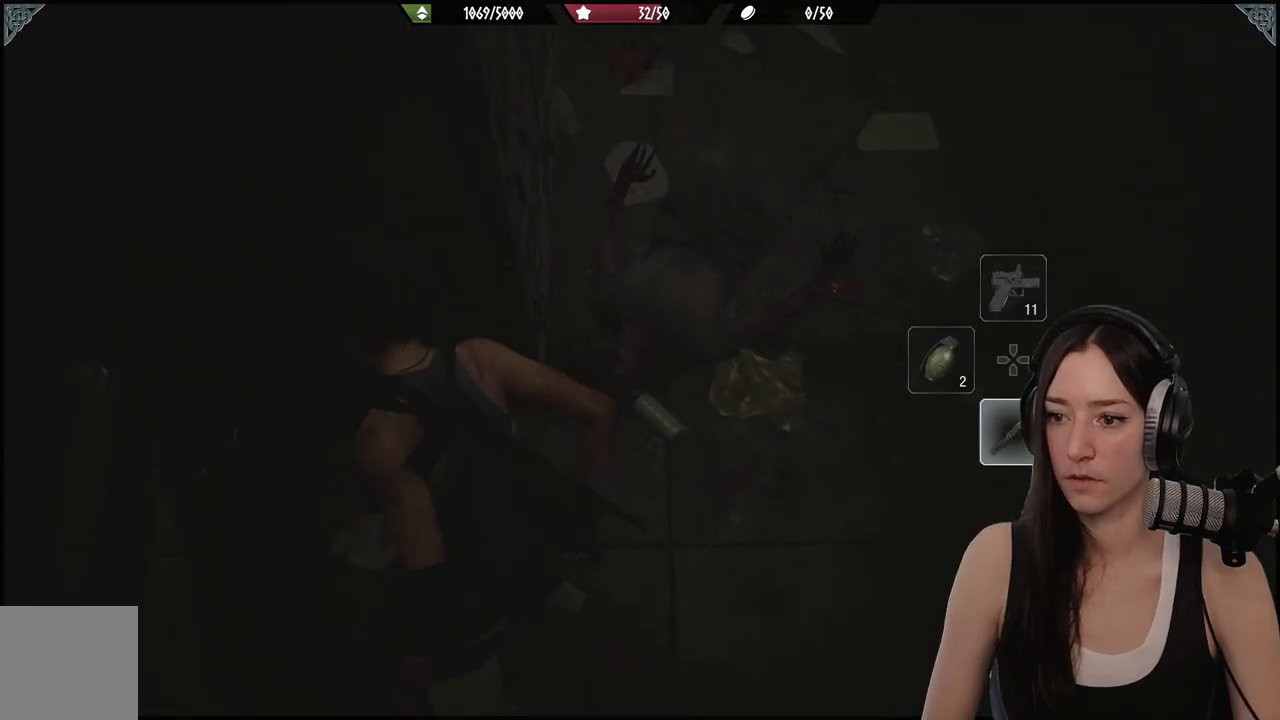
{"buttons": ["L2", "R2"], "left_stick": "center", "right_stick": "center", "events": [[200, "right_stick", "down"], [400, "right_stick", "center"], [417, "R2", "down"]]}
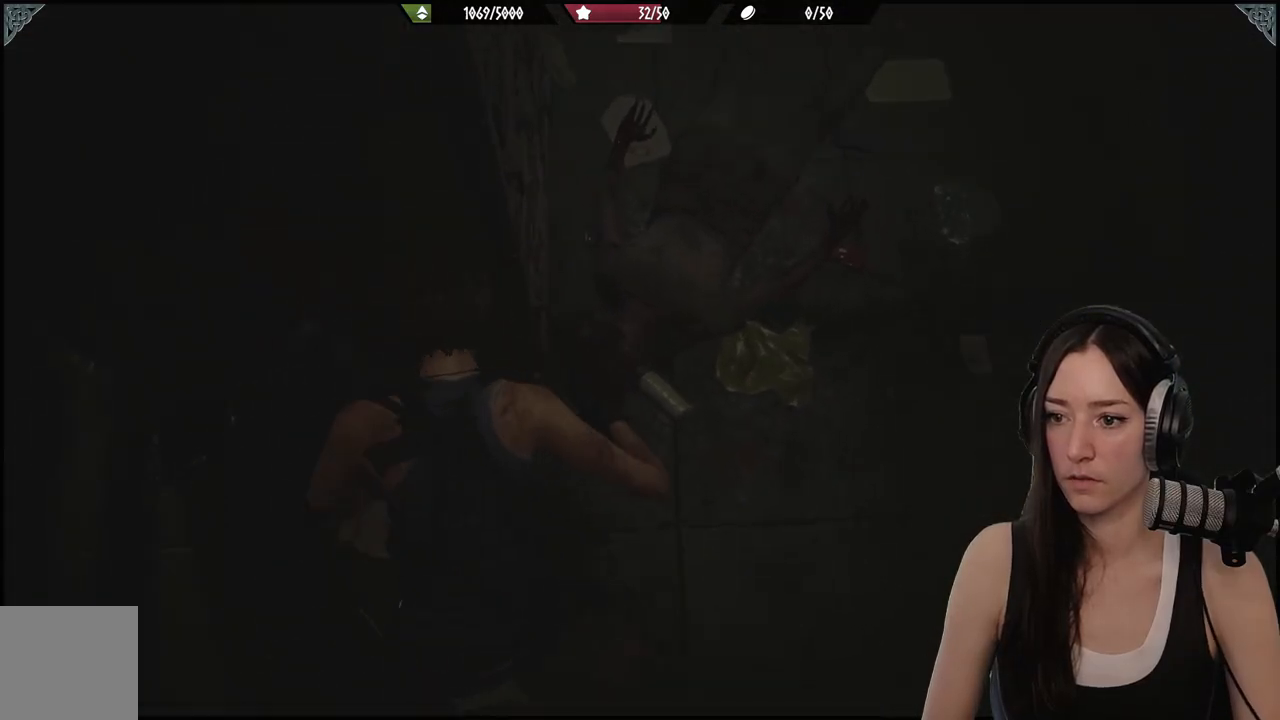
{"buttons": [], "left_stick": "down-left", "right_stick": "up", "events": [[67, "R2", "up"], [100, "right_stick", "down-right"], [233, "left_stick", "down-left"], [283, "right_stick", "center"], [367, "L2", "up"], [483, "right_stick", "up"]]}
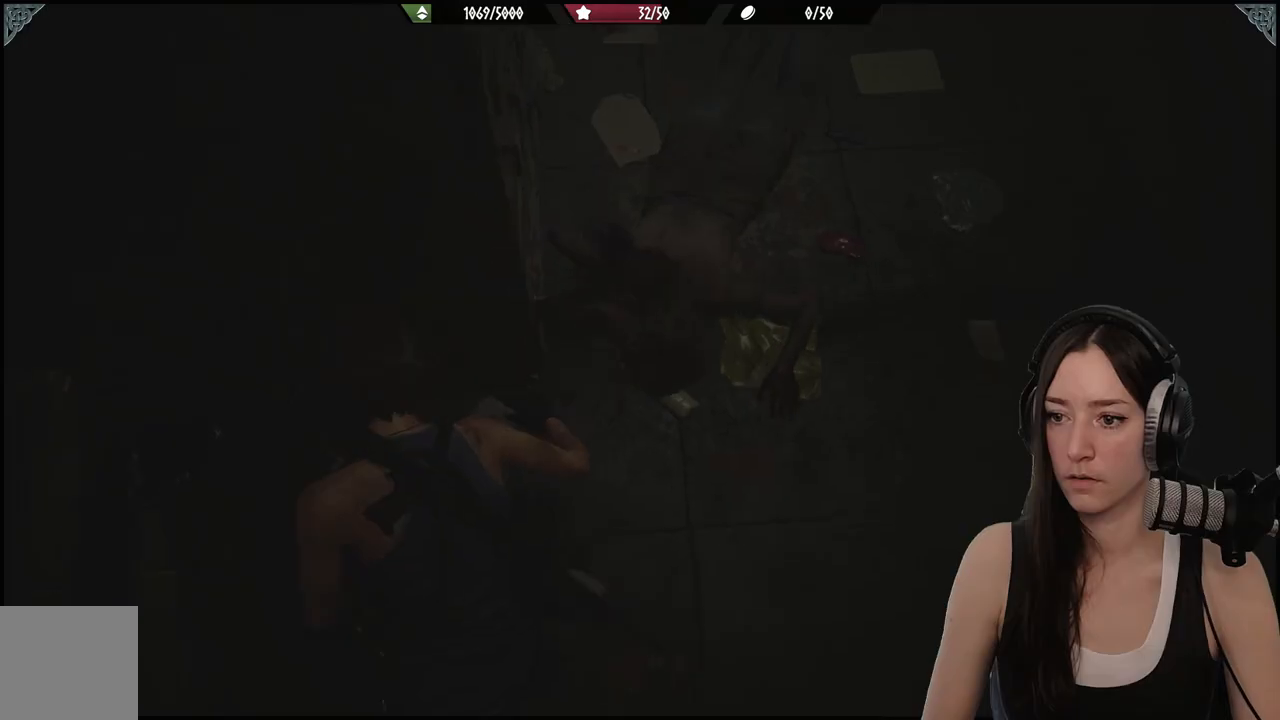
{"buttons": [], "left_stick": "down-left", "right_stick": "up-right", "events": [[217, "right_stick", "center"], [467, "right_stick", "up-right"]]}
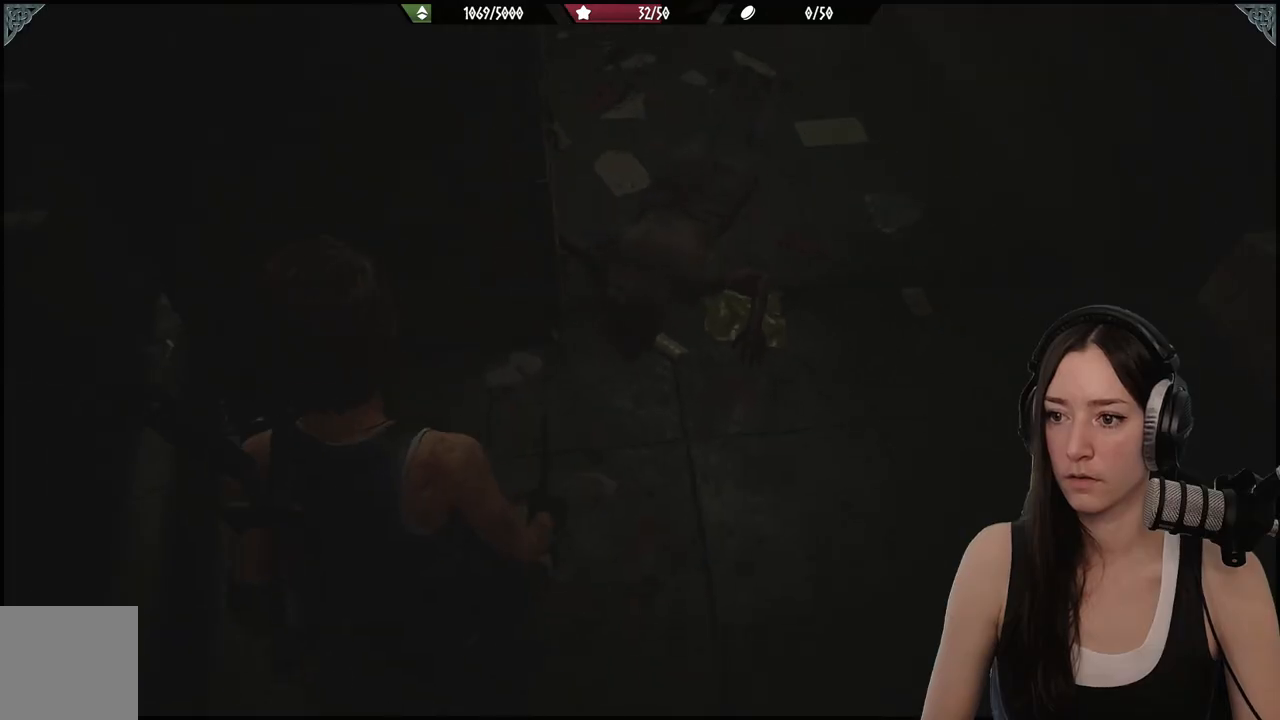
{"buttons": ["L2"], "left_stick": "center", "right_stick": "up-right", "events": [[117, "right_stick", "center"], [150, "left_stick", "center"], [217, "L2", "down"], [283, "right_stick", "up-right"]]}
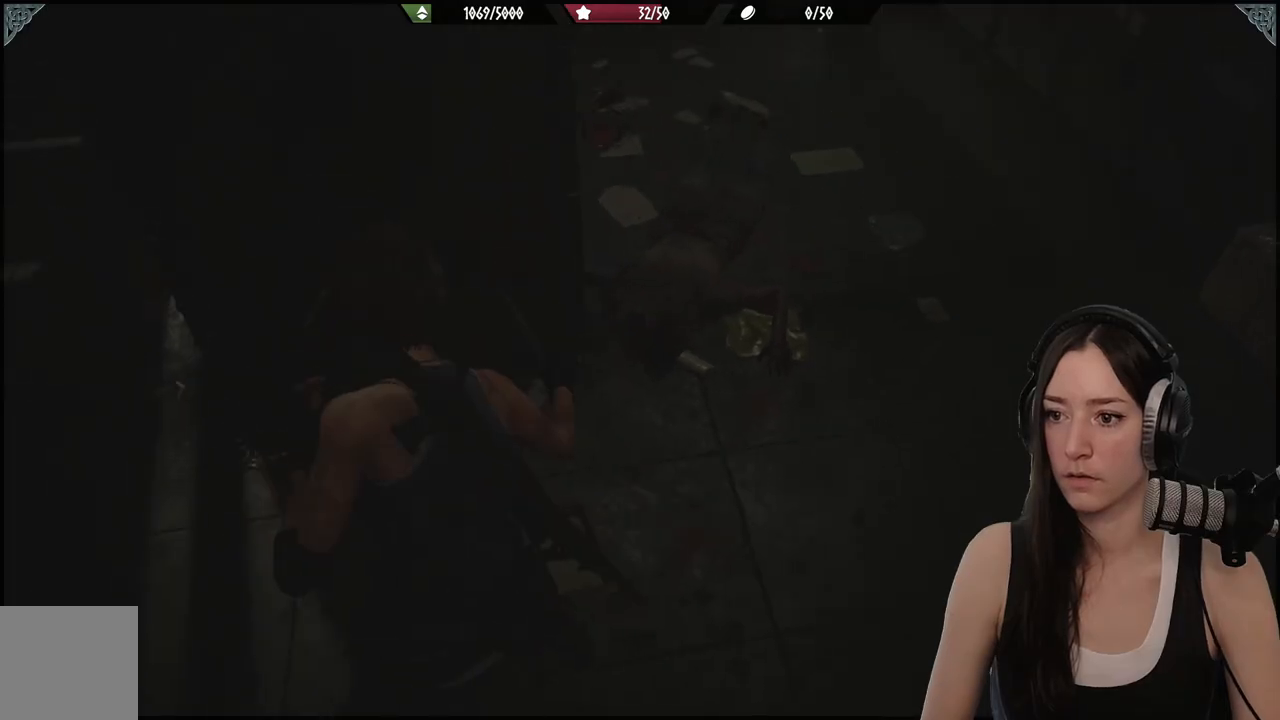
{"buttons": ["L2"], "left_stick": "up-right", "right_stick": "down-right", "events": [[67, "left_stick", "up-right"], [100, "right_stick", "down-right"]]}
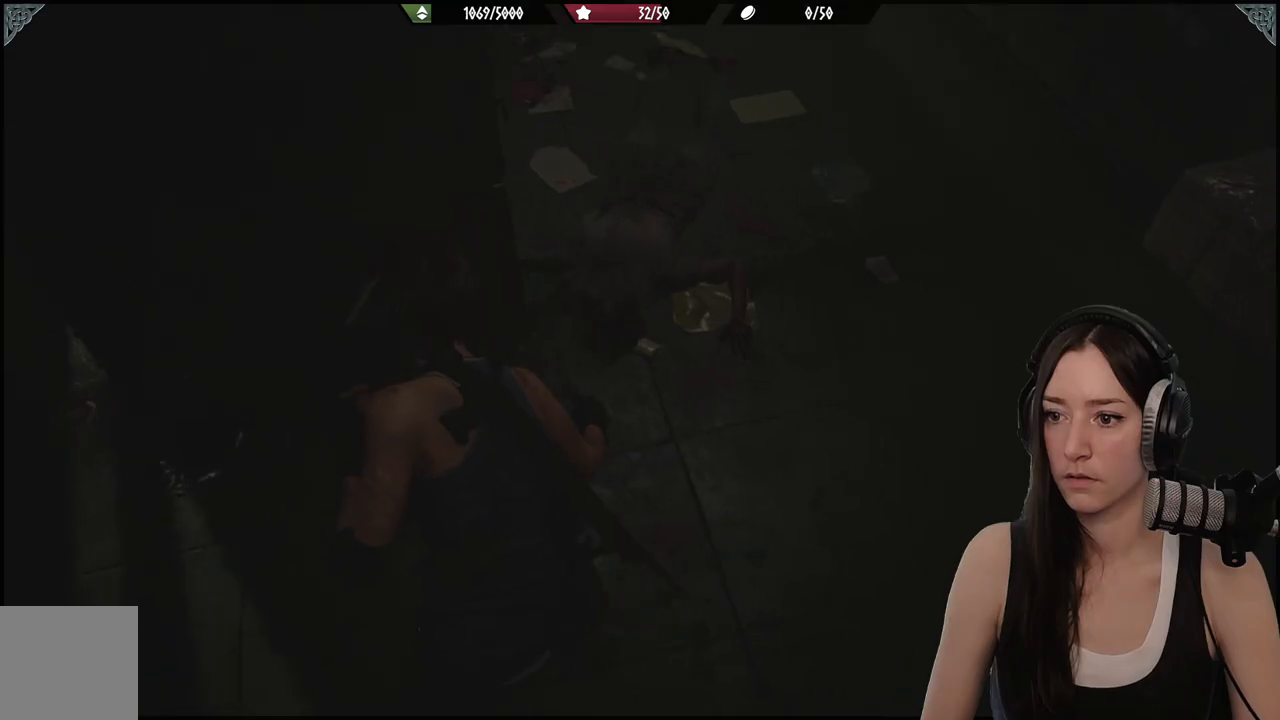
{"buttons": [], "left_stick": "down-left", "right_stick": "center", "events": [[250, "R2", "down"], [300, "right_stick", "center"], [400, "R2", "up"], [450, "left_stick", "down"], [500, "L2", "up"], [500, "left_stick", "down-left"]]}
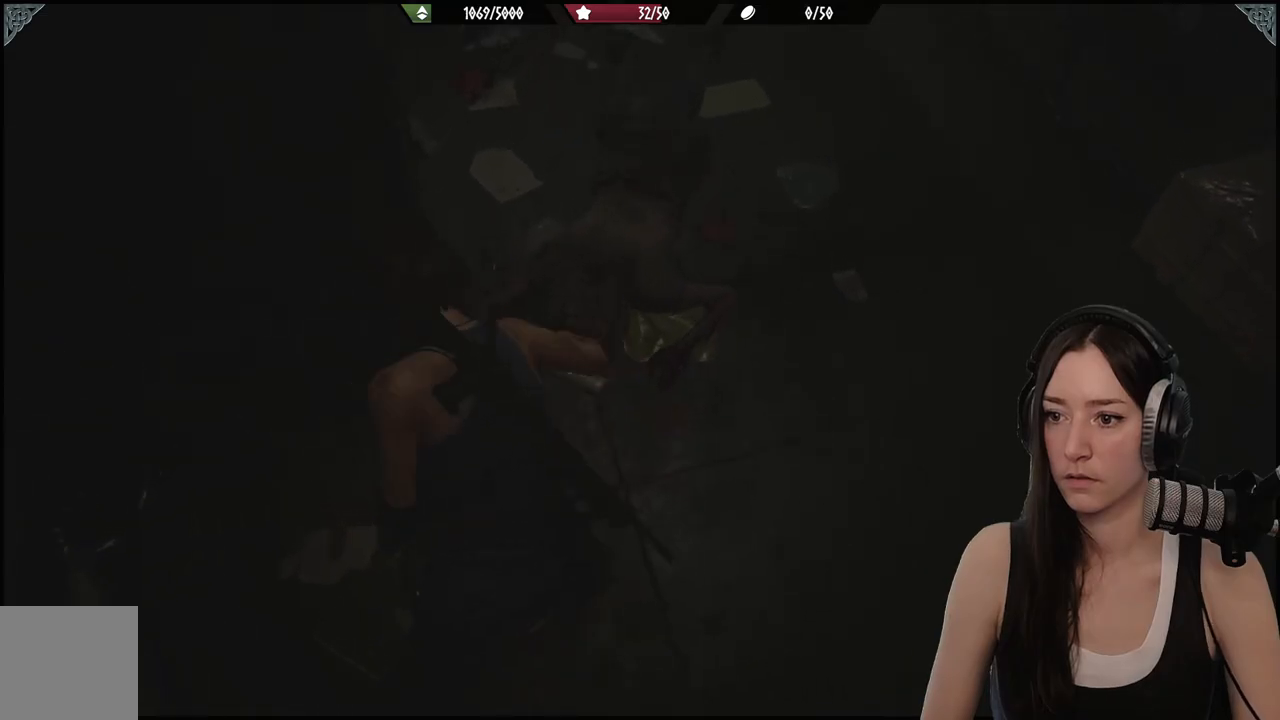
{"buttons": [], "left_stick": "down-left", "right_stick": "up-right", "events": [[33, "right_stick", "up-left"], [167, "right_stick", "up"], [300, "right_stick", "up-right"]]}
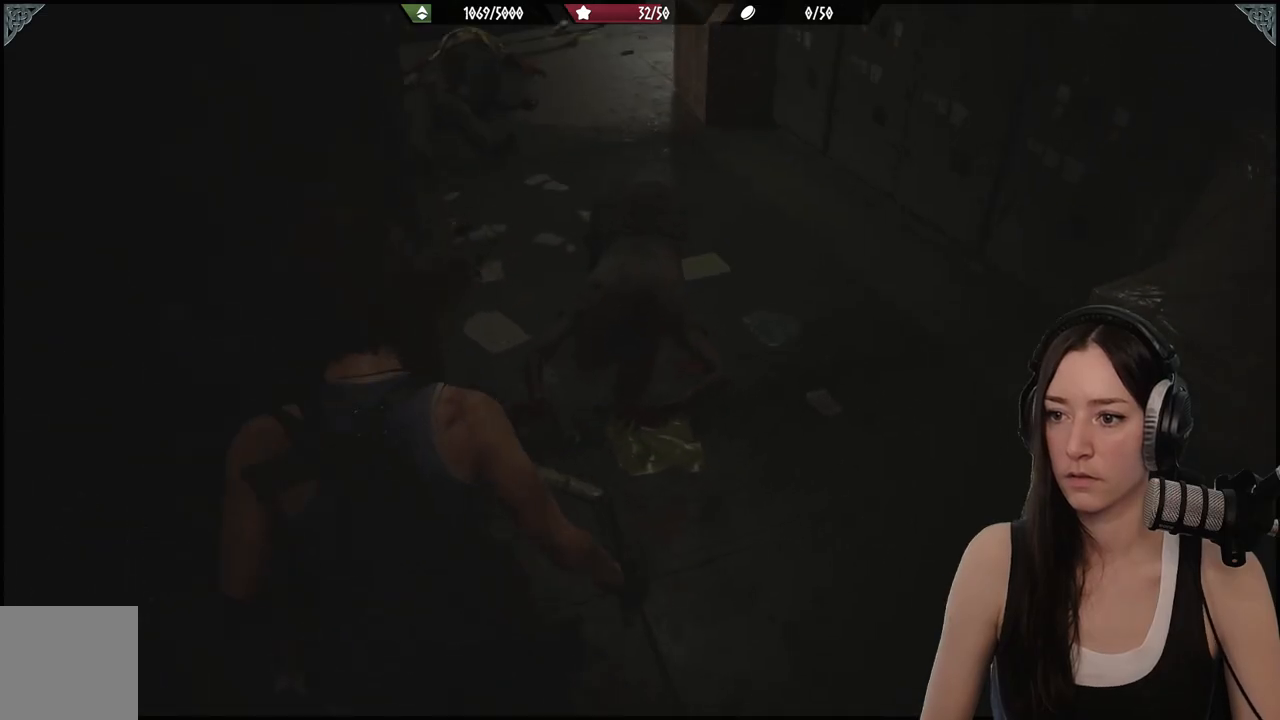
{"buttons": [], "left_stick": "center", "right_stick": "center", "events": [[67, "right_stick", "center"], [233, "left_stick", "center"], [317, "DPAD_UP", "down"], [417, "DPAD_UP", "up"]]}
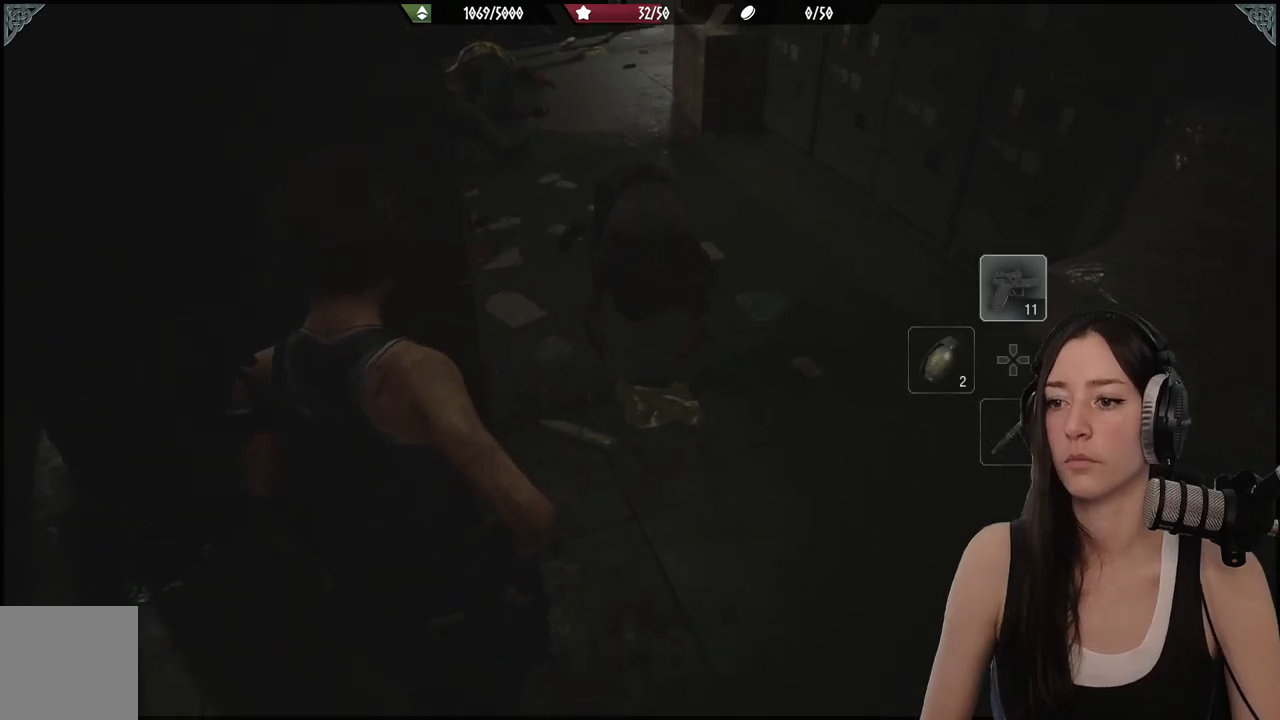
{"buttons": ["L2"], "left_stick": "center", "right_stick": "up", "events": [[33, "right_stick", "up"], [67, "L2", "down"], [233, "right_stick", "center"], [400, "right_stick", "up"]]}
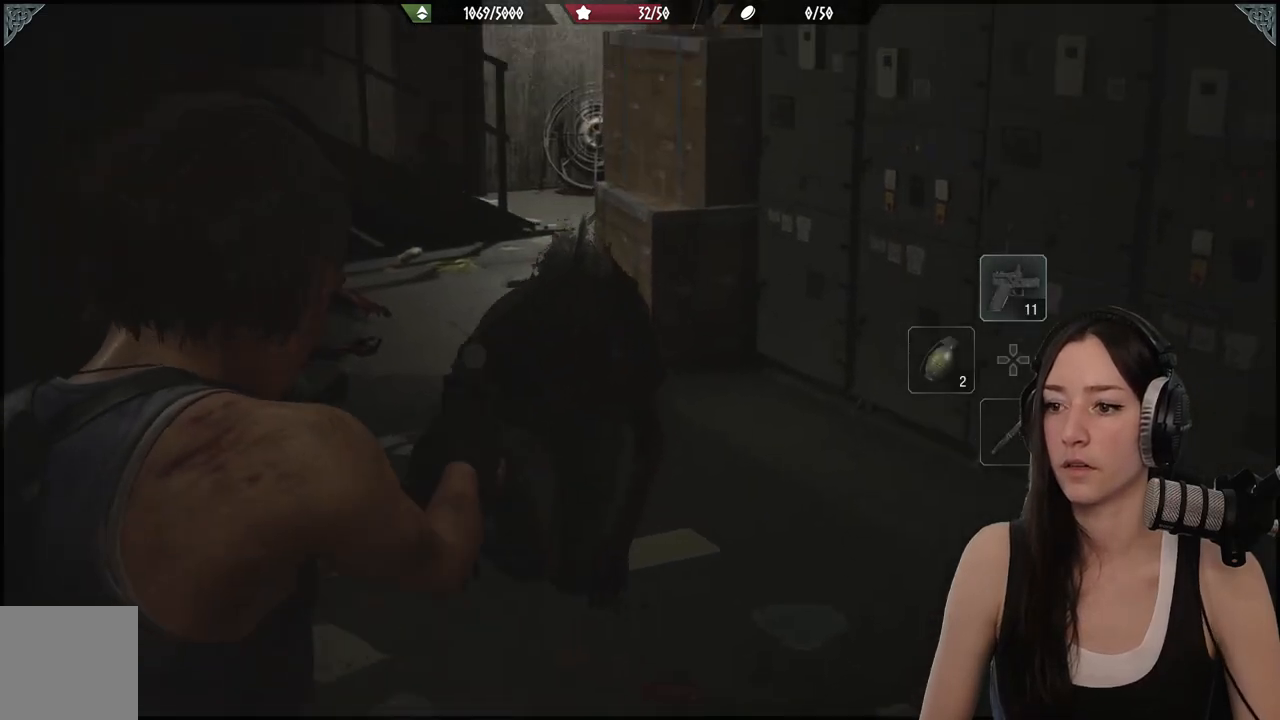
{"buttons": ["L2"], "left_stick": "center", "right_stick": "down-left", "events": [[250, "right_stick", "center"], [317, "right_stick", "left"], [483, "right_stick", "down-left"]]}
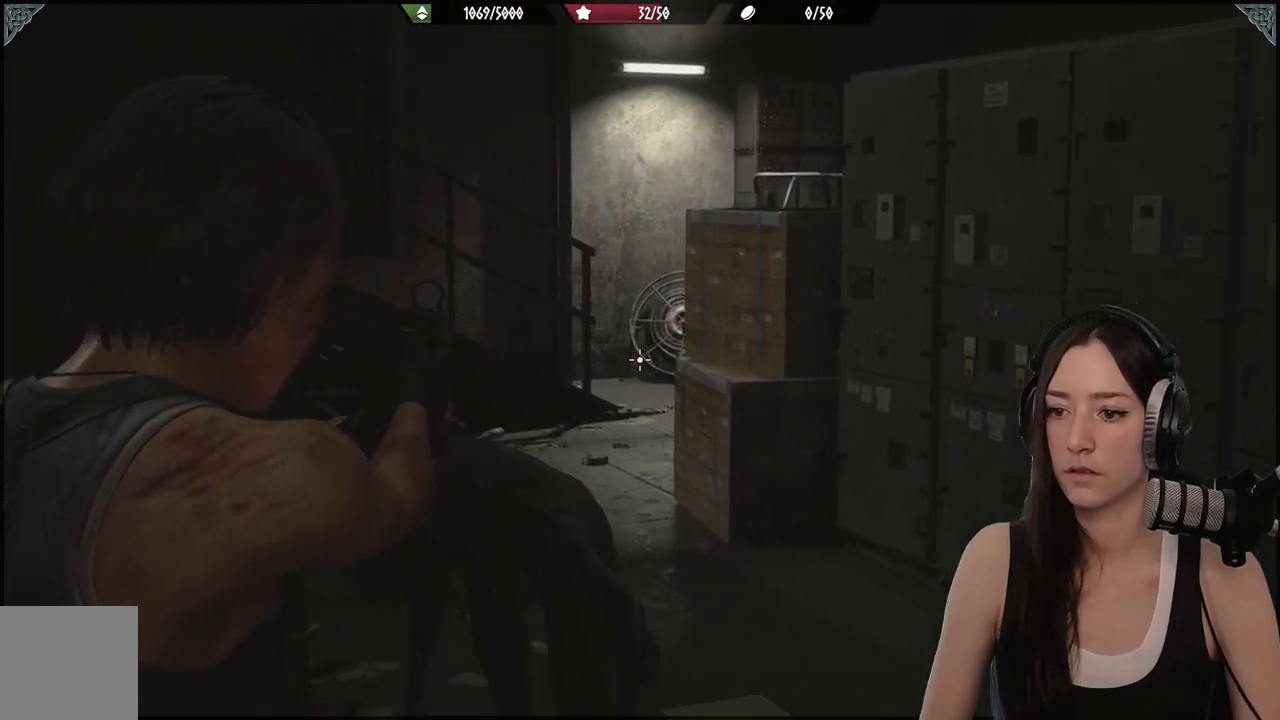
{"buttons": ["L2"], "left_stick": "center", "right_stick": "up", "events": [[217, "right_stick", "left"], [383, "right_stick", "up"]]}
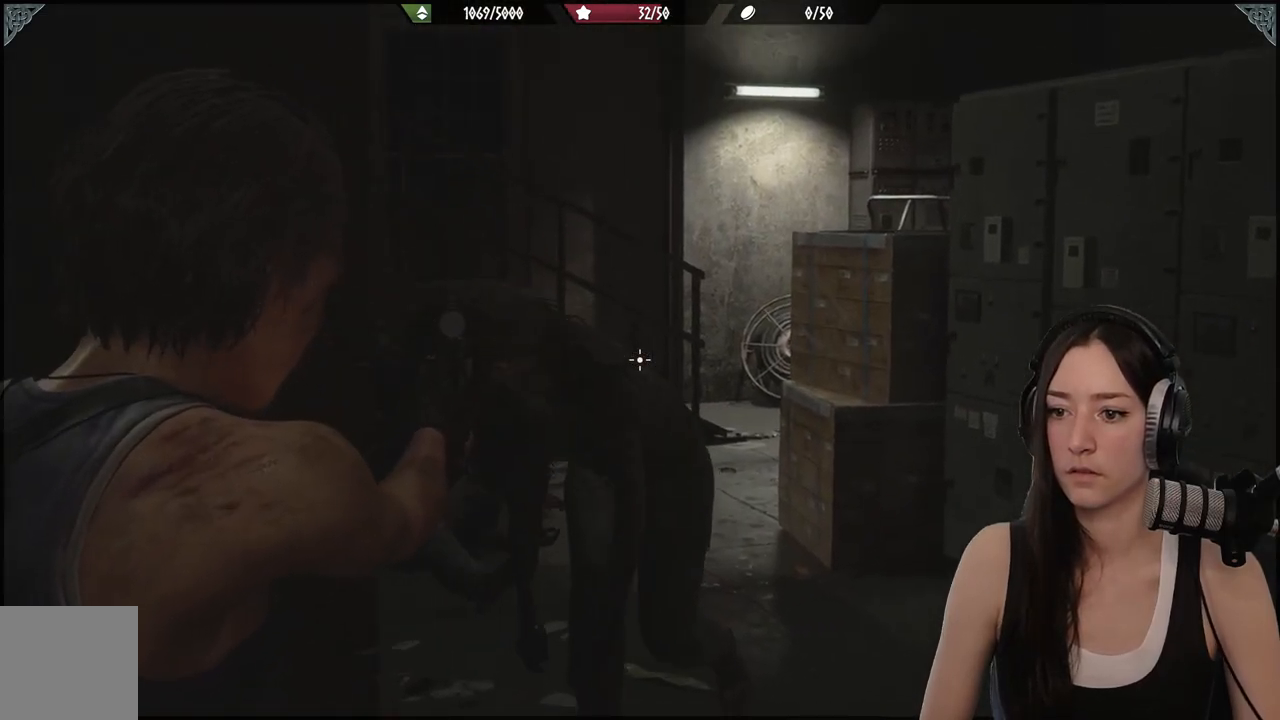
{"buttons": ["L2"], "left_stick": "center", "right_stick": "up", "events": []}
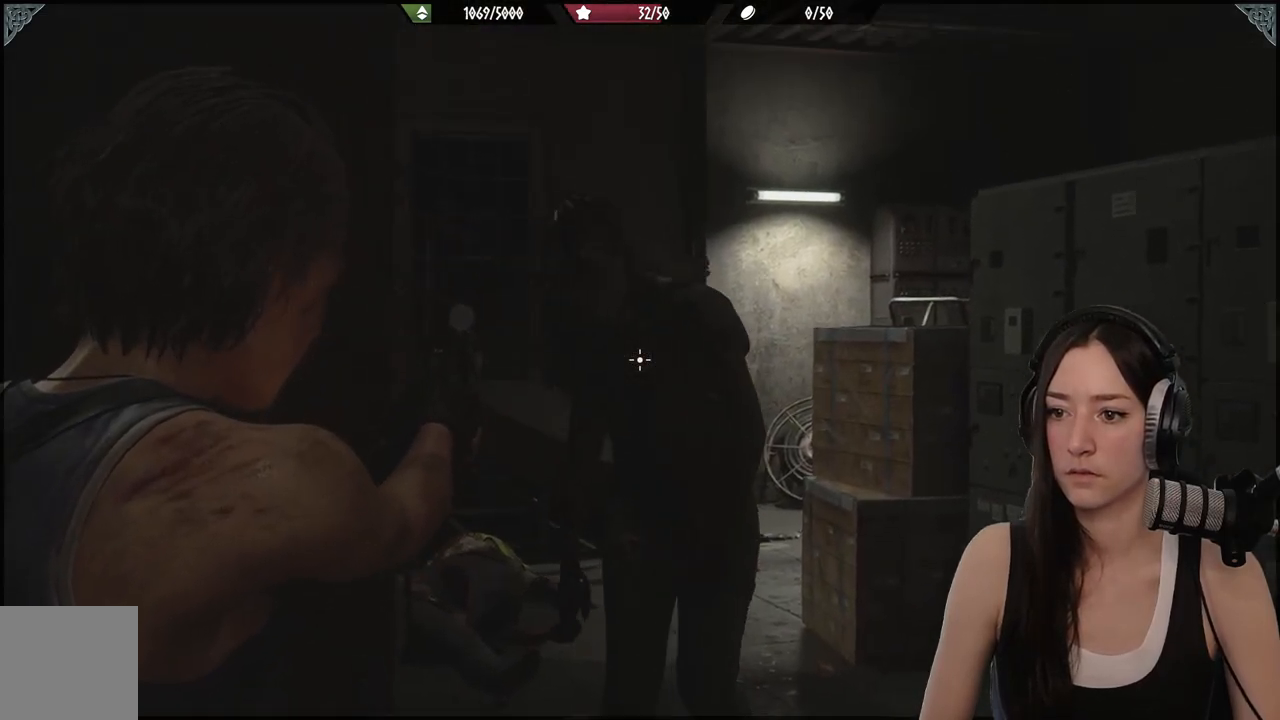
{"buttons": ["L2"], "left_stick": "center", "right_stick": "up", "events": []}
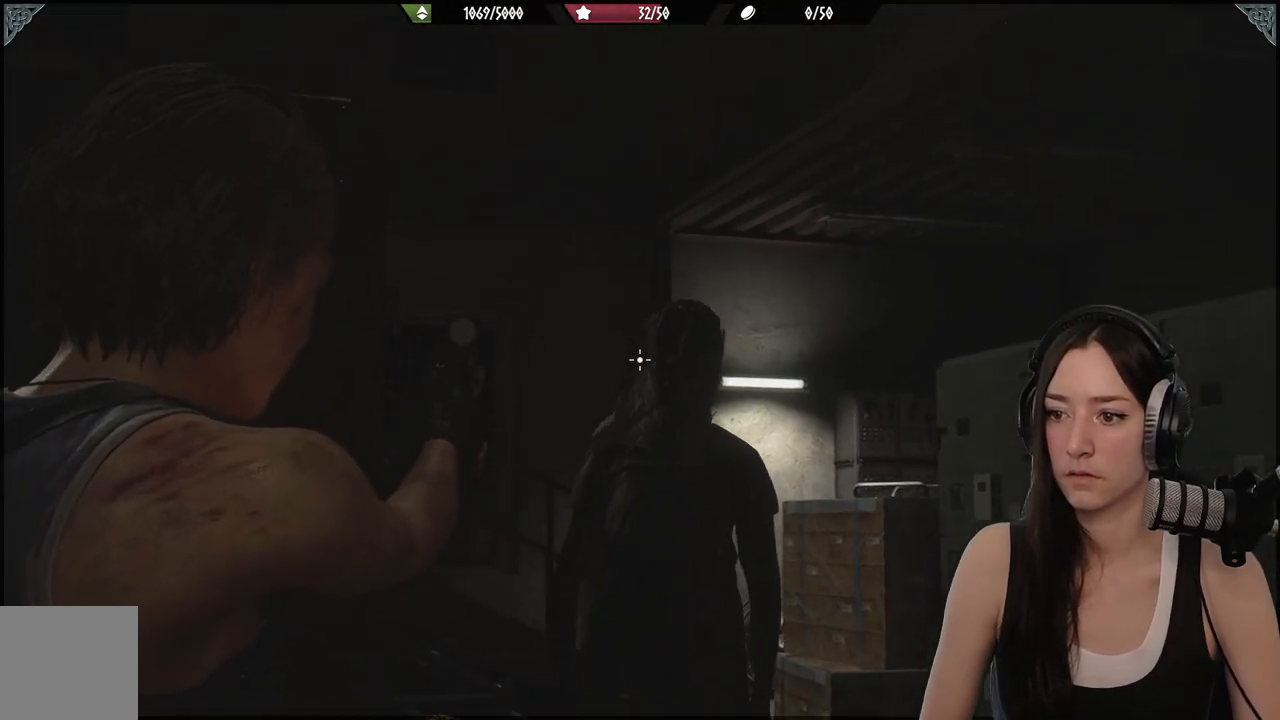
{"buttons": ["L2"], "left_stick": "center", "right_stick": "center", "events": [[233, "R2", "down"], [233, "right_stick", "center"], [333, "right_stick", "down"], [383, "R2", "up"], [417, "right_stick", "center"]]}
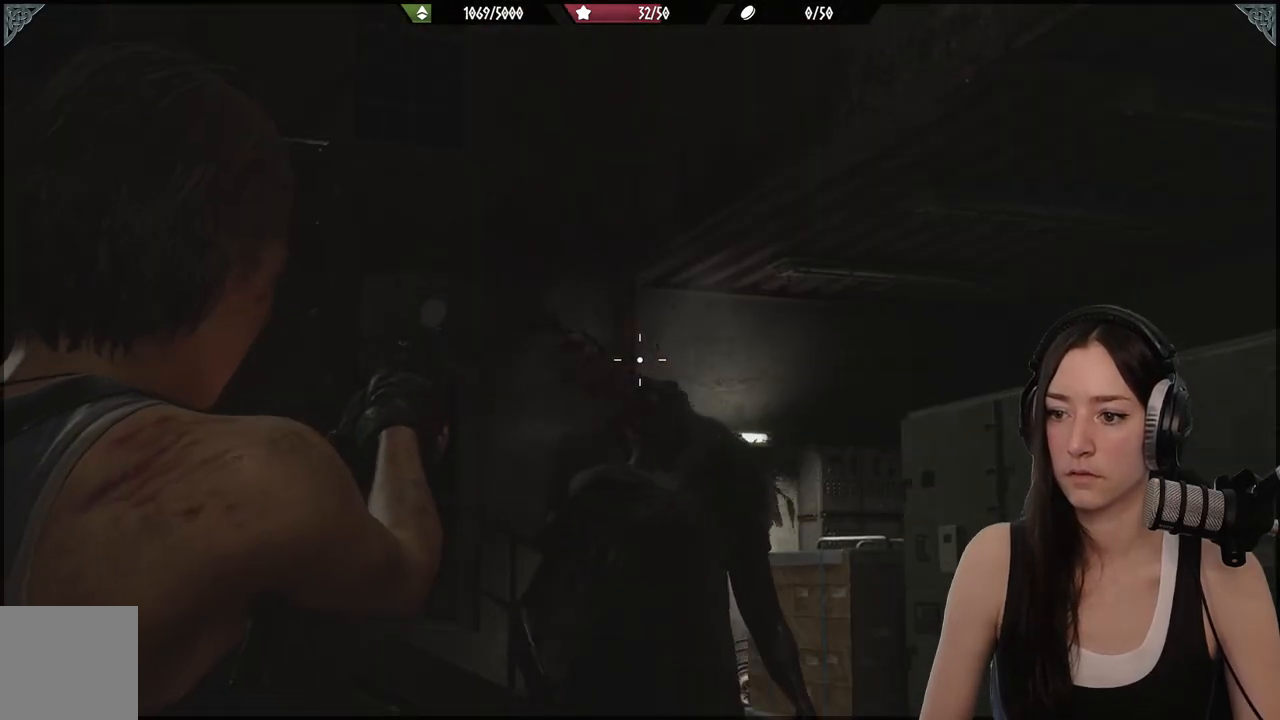
{"buttons": ["L2"], "left_stick": "center", "right_stick": "center", "events": []}
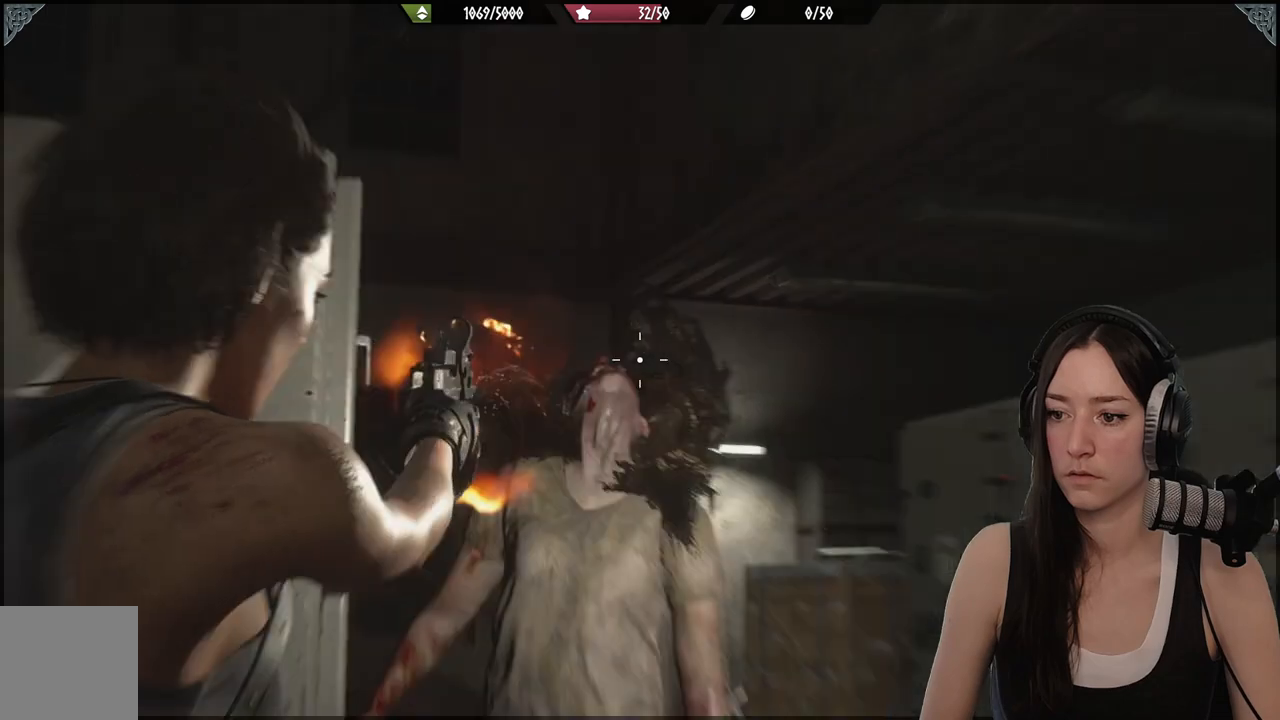
{"buttons": [], "left_stick": "left", "right_stick": "center", "events": [[17, "R2", "down"], [67, "left_stick", "down-left"], [100, "right_stick", "down-right"], [150, "L2", "up"], [150, "R2", "up"], [167, "left_stick", "left"], [200, "right_stick", "center"]]}
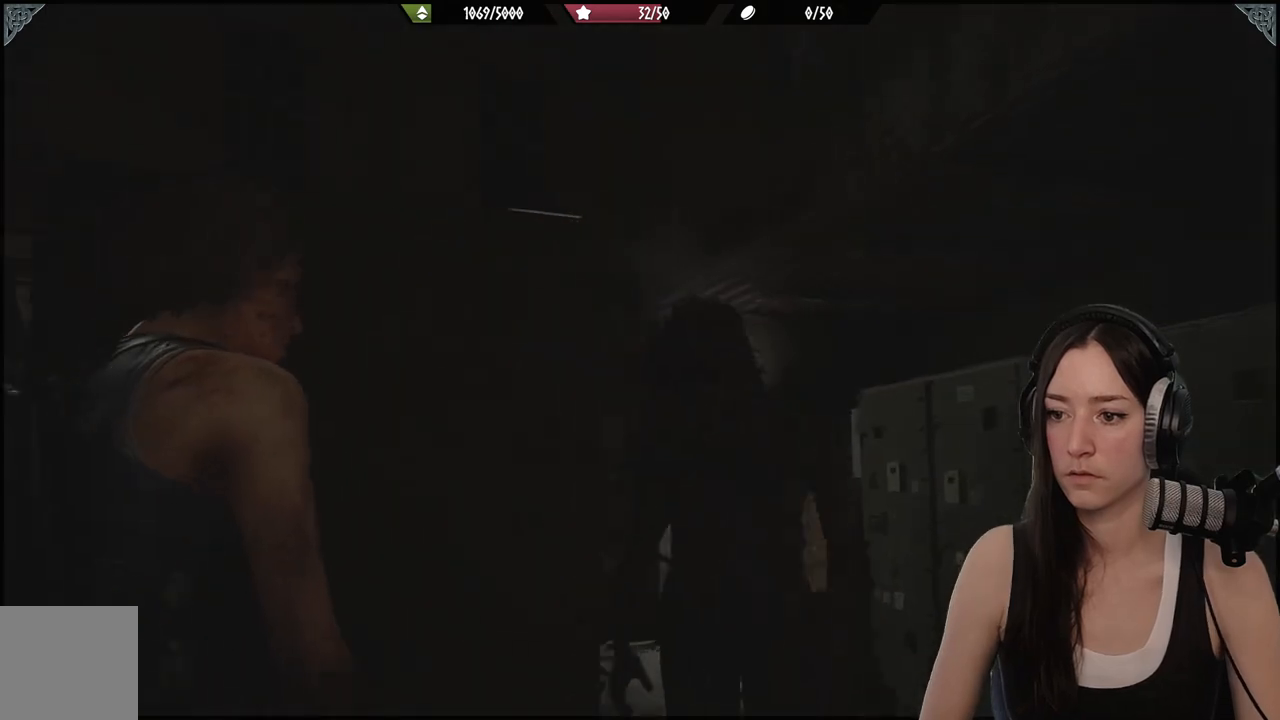
{"buttons": [], "left_stick": "up-left", "right_stick": "down-right", "events": [[400, "right_stick", "down-right"], [433, "left_stick", "up-left"]]}
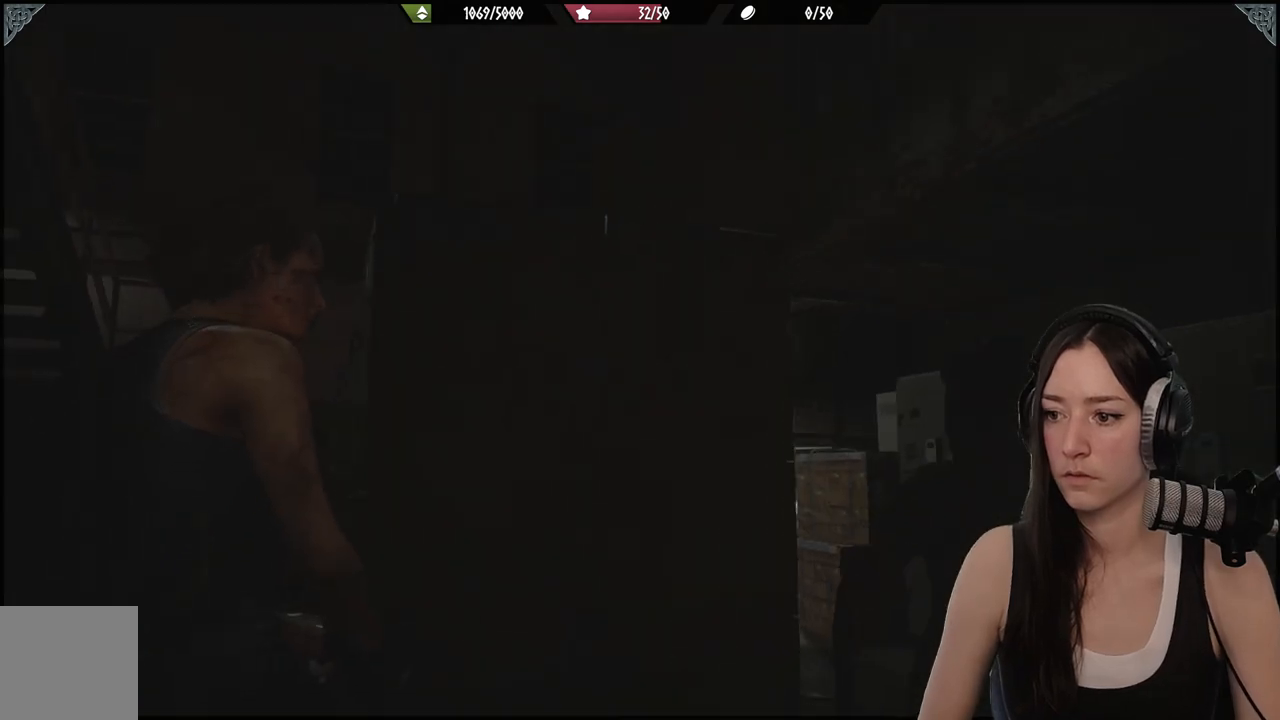
{"buttons": [], "left_stick": "up-left", "right_stick": "down-right", "events": [[183, "right_stick", "right"], [300, "right_stick", "down-right"]]}
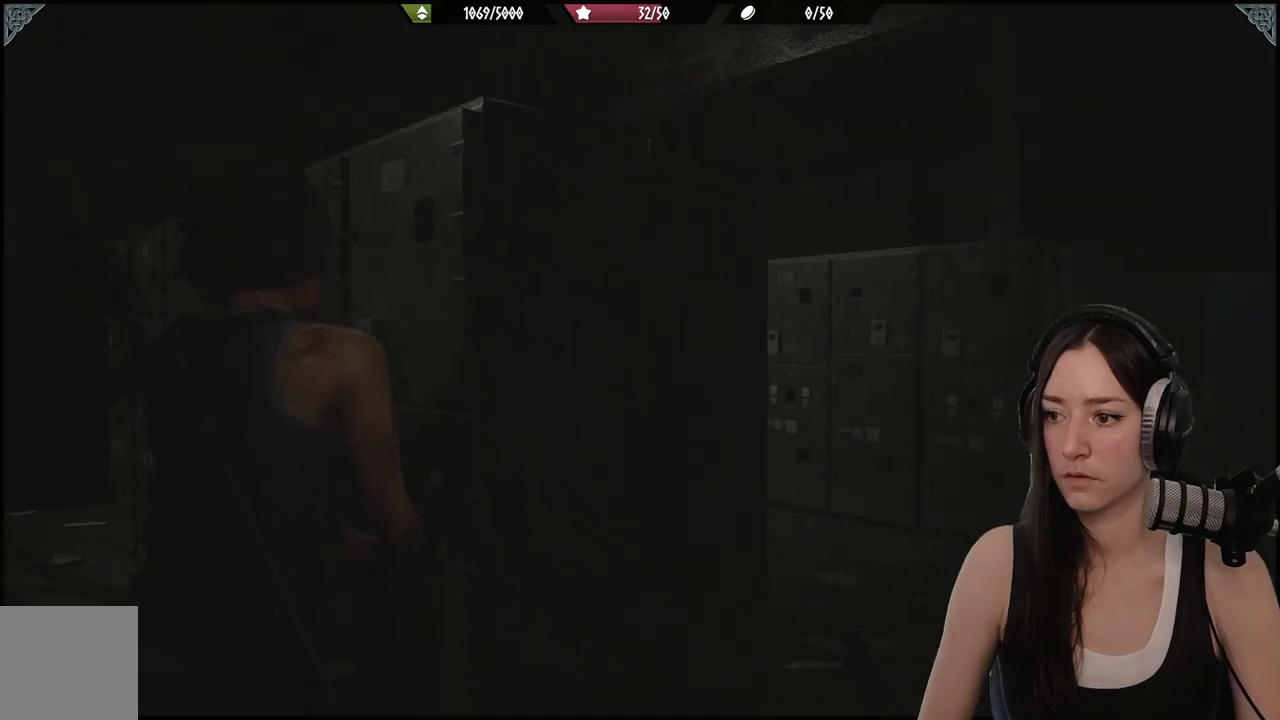
{"buttons": [], "left_stick": "up", "right_stick": "center", "events": [[250, "left_stick", "up"], [450, "right_stick", "center"]]}
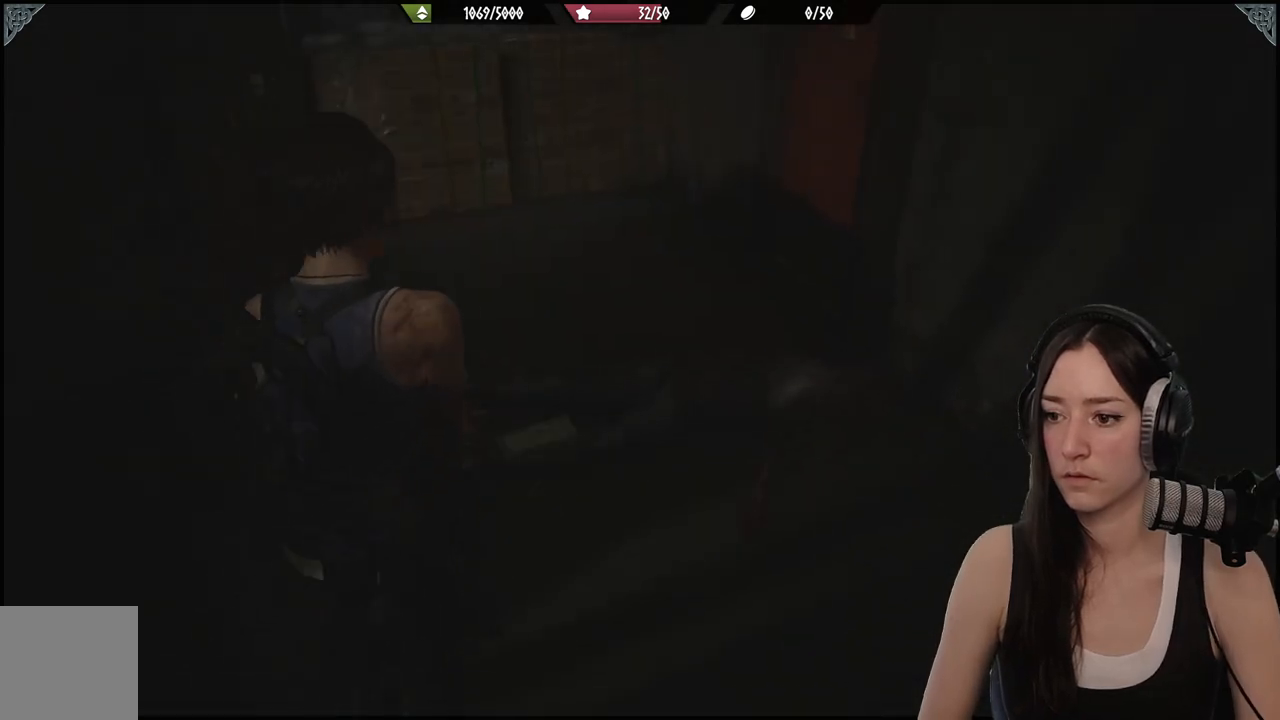
{"buttons": [], "left_stick": "center", "right_stick": "down-right", "events": [[333, "left_stick", "center"], [383, "DPAD_DOWN", "down"], [383, "right_stick", "down-right"], [483, "DPAD_DOWN", "up"]]}
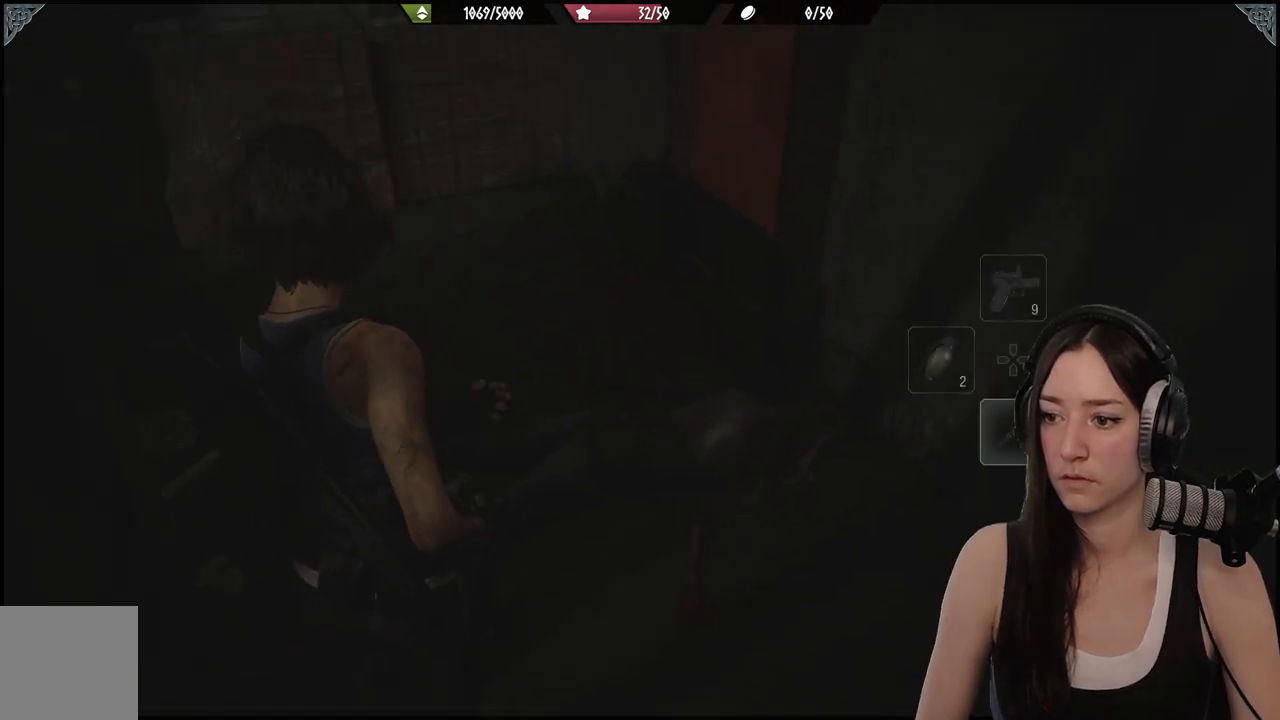
{"buttons": ["L2"], "left_stick": "up-right", "right_stick": "down", "events": [[150, "left_stick", "up-right"], [217, "L2", "down"], [217, "right_stick", "center"], [333, "right_stick", "down"]]}
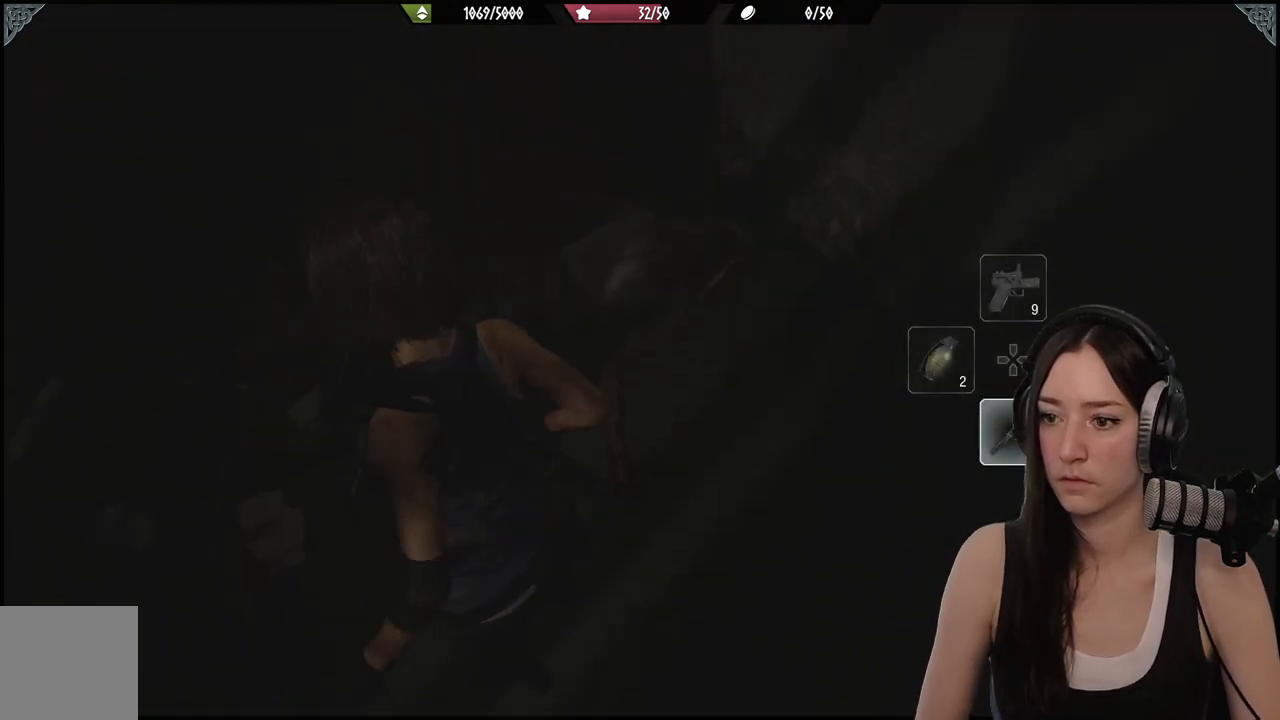
{"buttons": ["L2"], "left_stick": "up-right", "right_stick": "center", "events": [[100, "R2", "down"], [117, "left_stick", "center"], [150, "right_stick", "center"], [233, "R2", "up"], [267, "left_stick", "up"], [350, "R2", "down"], [367, "left_stick", "up-right"], [500, "R2", "up"]]}
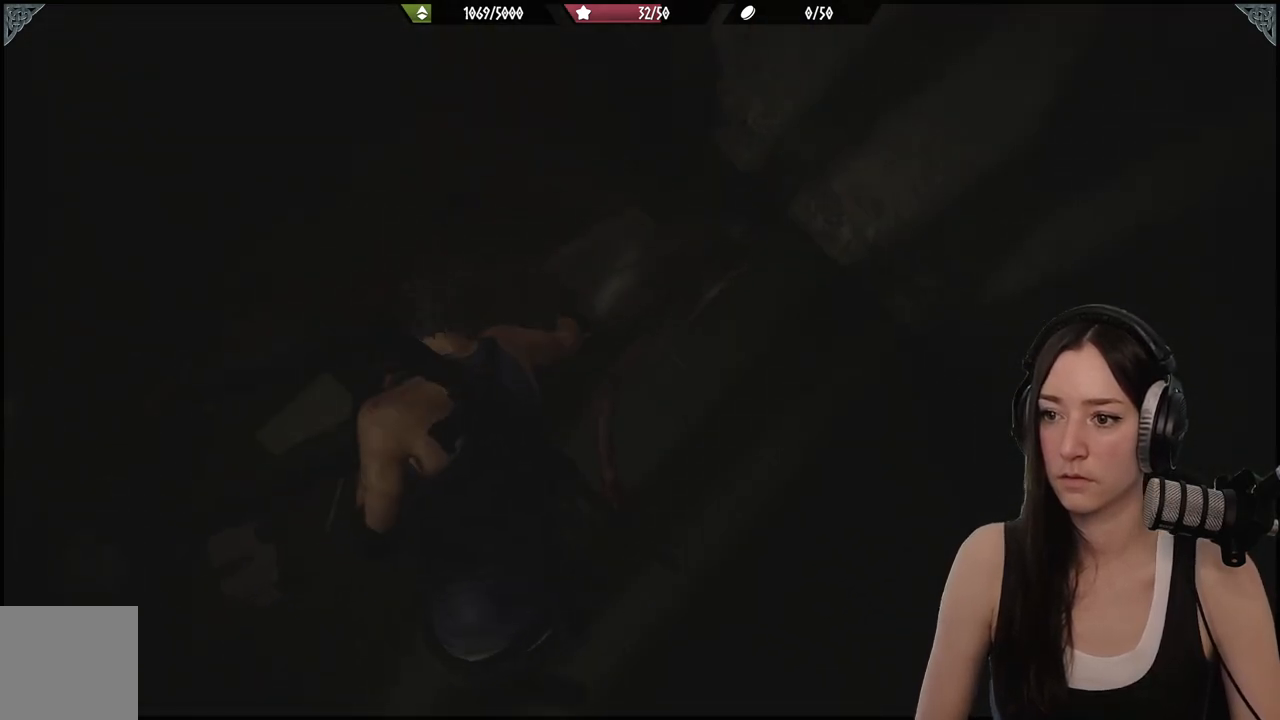
{"buttons": ["L2", "R2"], "left_stick": "right", "right_stick": "center", "events": [[83, "R2", "down"], [133, "right_stick", "up"], [217, "R2", "up"], [217, "right_stick", "center"], [300, "R2", "down"], [333, "right_stick", "up"], [383, "left_stick", "right"], [383, "right_stick", "center"], [417, "R2", "up"], [500, "R2", "down"]]}